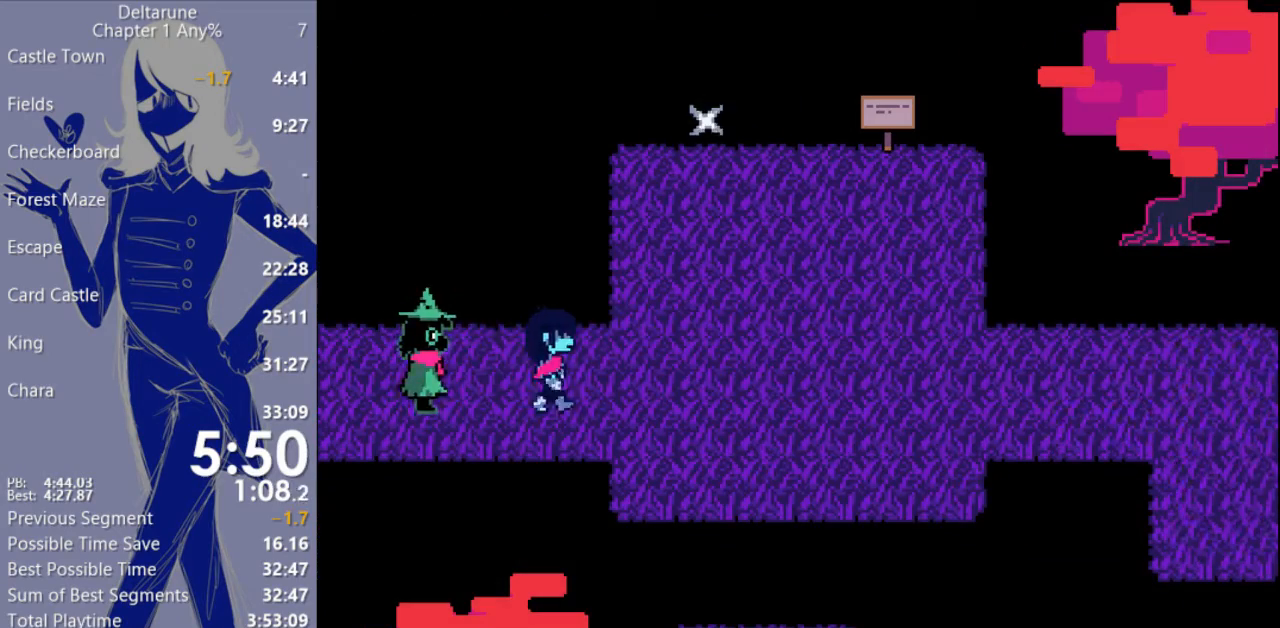
Gameplay with keyboard; each line is a JSON object with the keys held at the frame after it. "events" lists presses ("down") and releases ("up") of "c", "ctrl", "down", "escape", "left", "return", "right", "shift", "up", "x" and "z" between this image and that frame as [ms after this image, input, new state], when the widget could be followed in between. No other keys are recorded. Mouse input is not recorded.
{"keys": ["c", "right", "x"], "events": []}
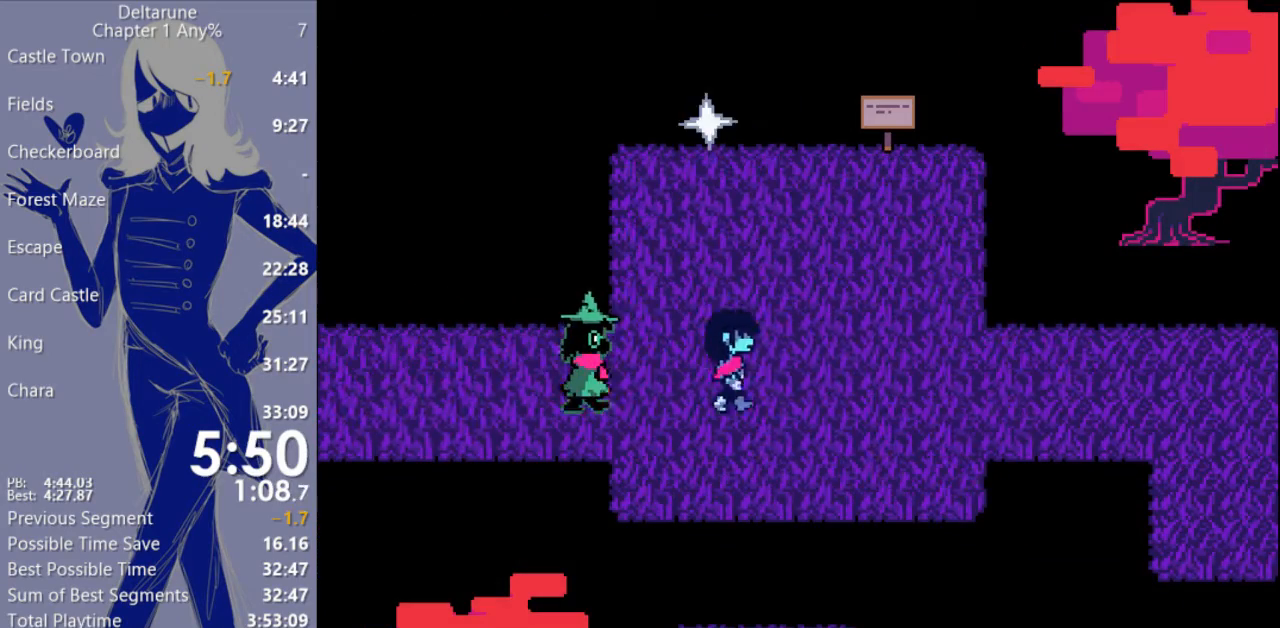
{"keys": ["c", "right", "x"], "events": []}
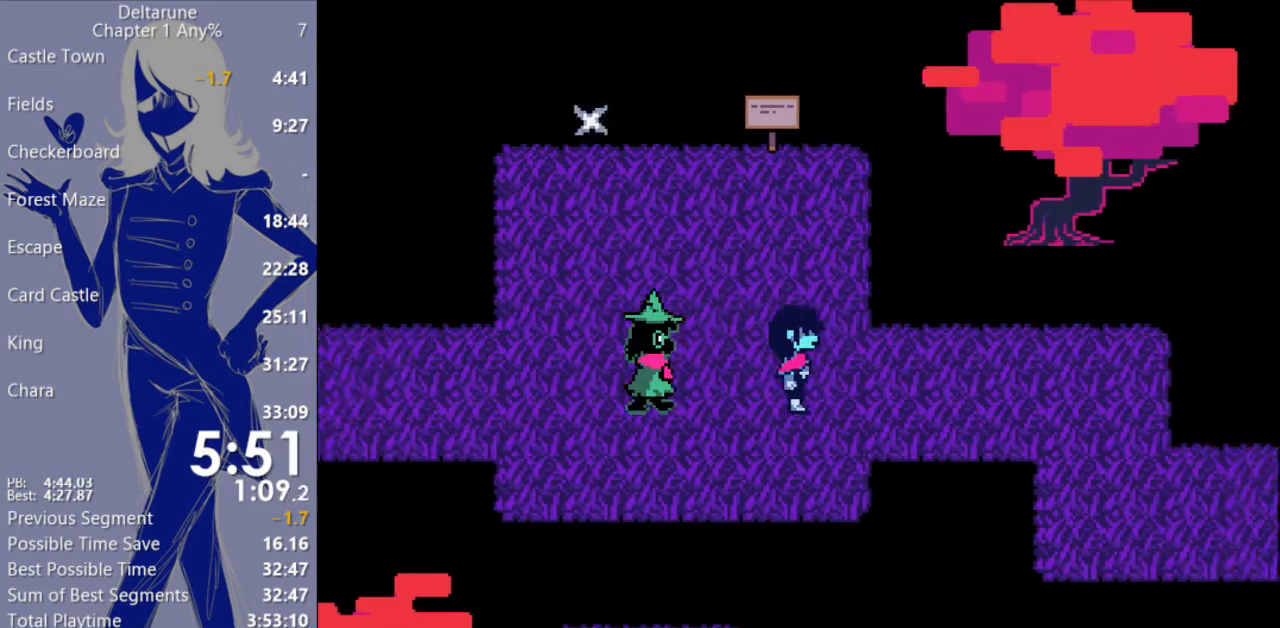
{"keys": ["c", "right", "x"], "events": []}
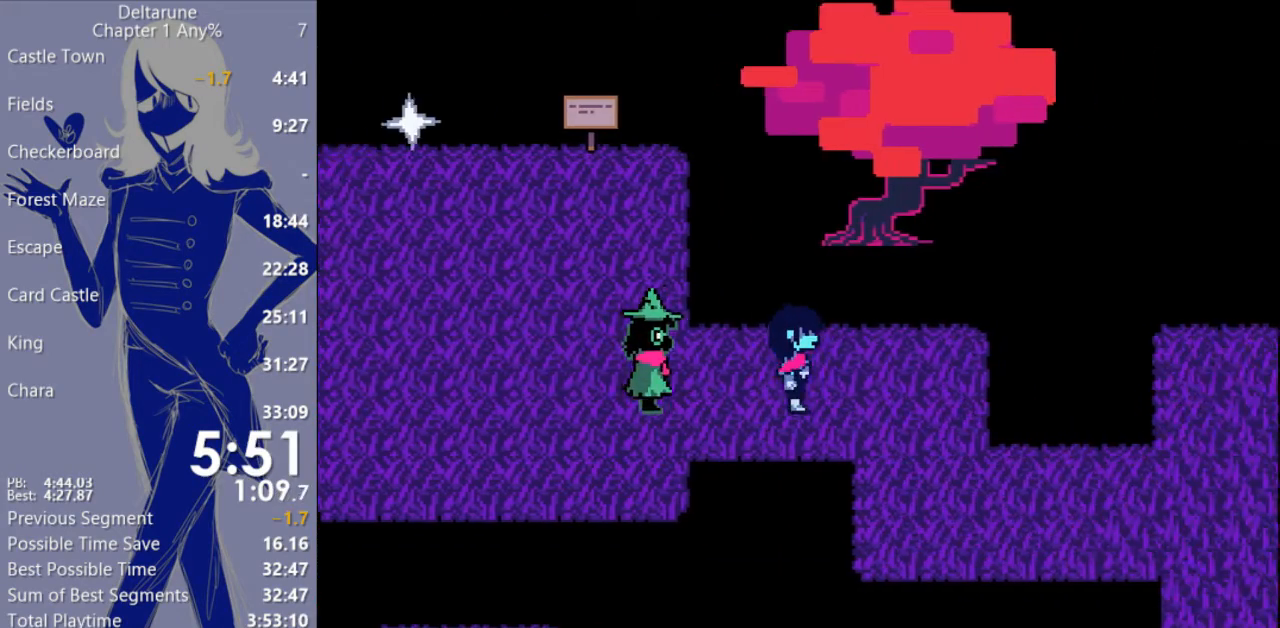
{"keys": ["c", "down", "right", "x"], "events": [[267, "right", "up"], [300, "down", "down"], [500, "right", "down"]]}
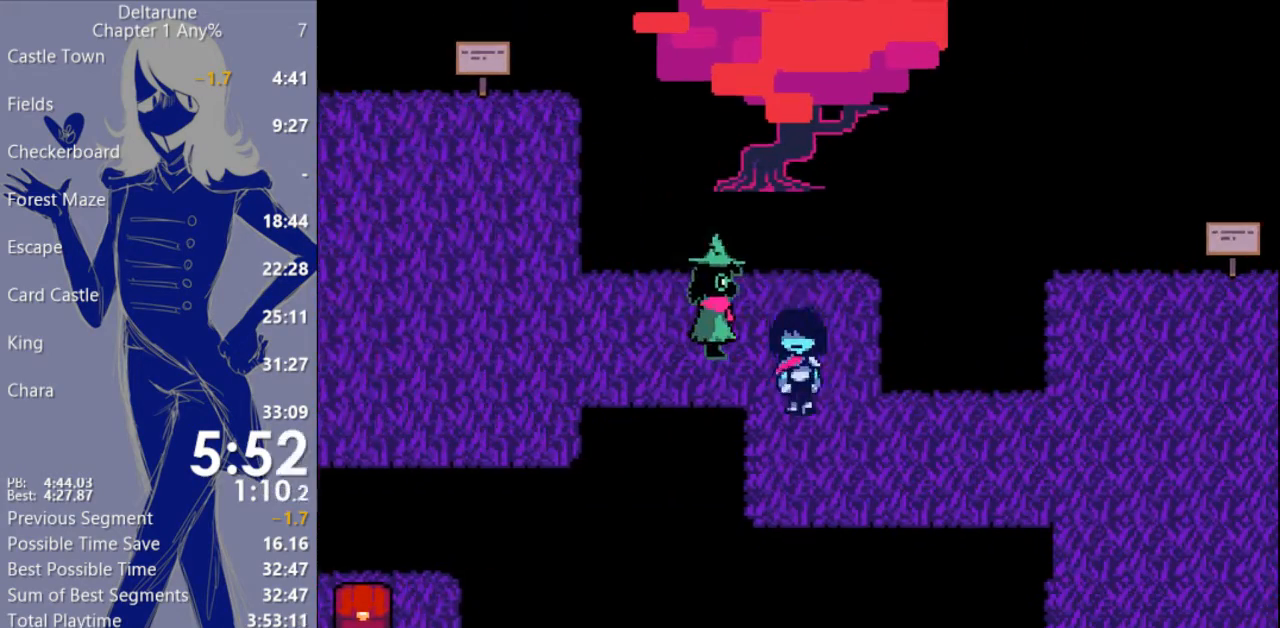
{"keys": ["c", "right", "x"], "events": [[33, "down", "up"]]}
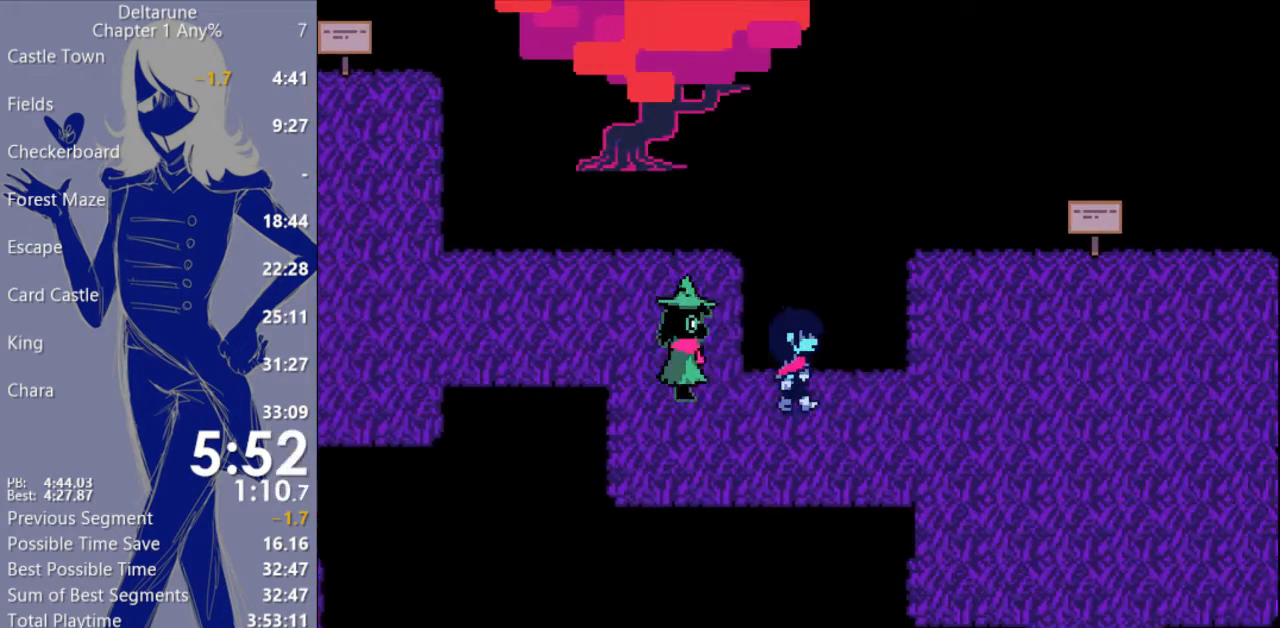
{"keys": ["c", "right", "x"], "events": []}
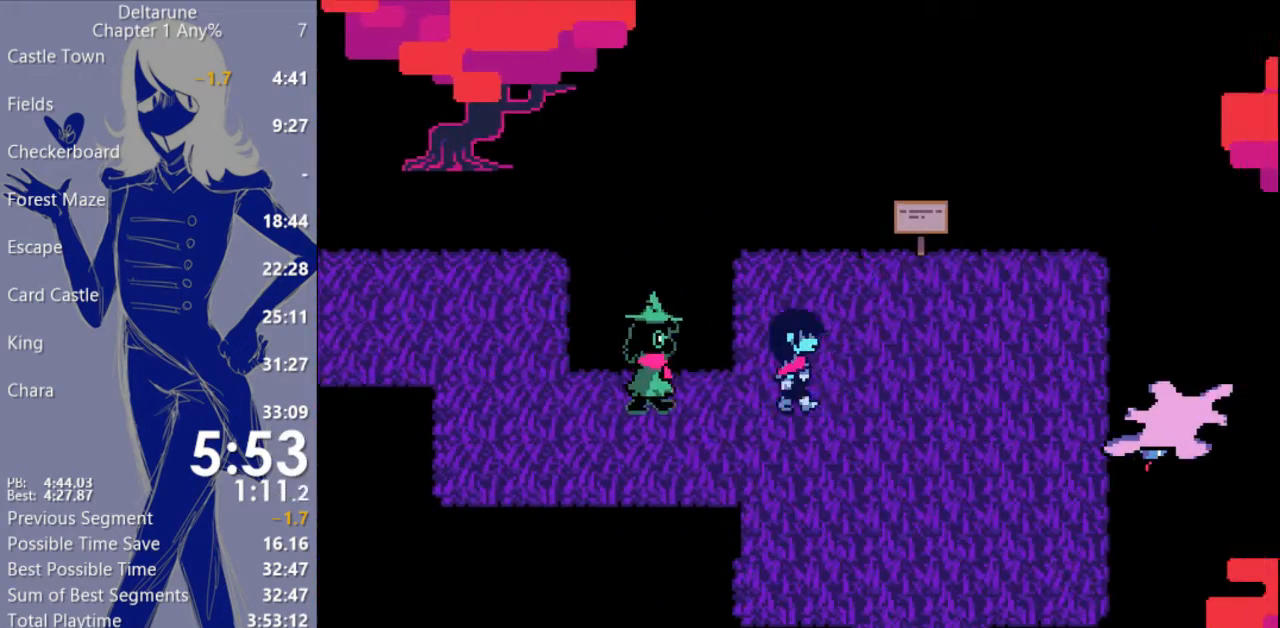
{"keys": ["c", "down", "x"], "events": [[300, "down", "down"], [300, "right", "up"]]}
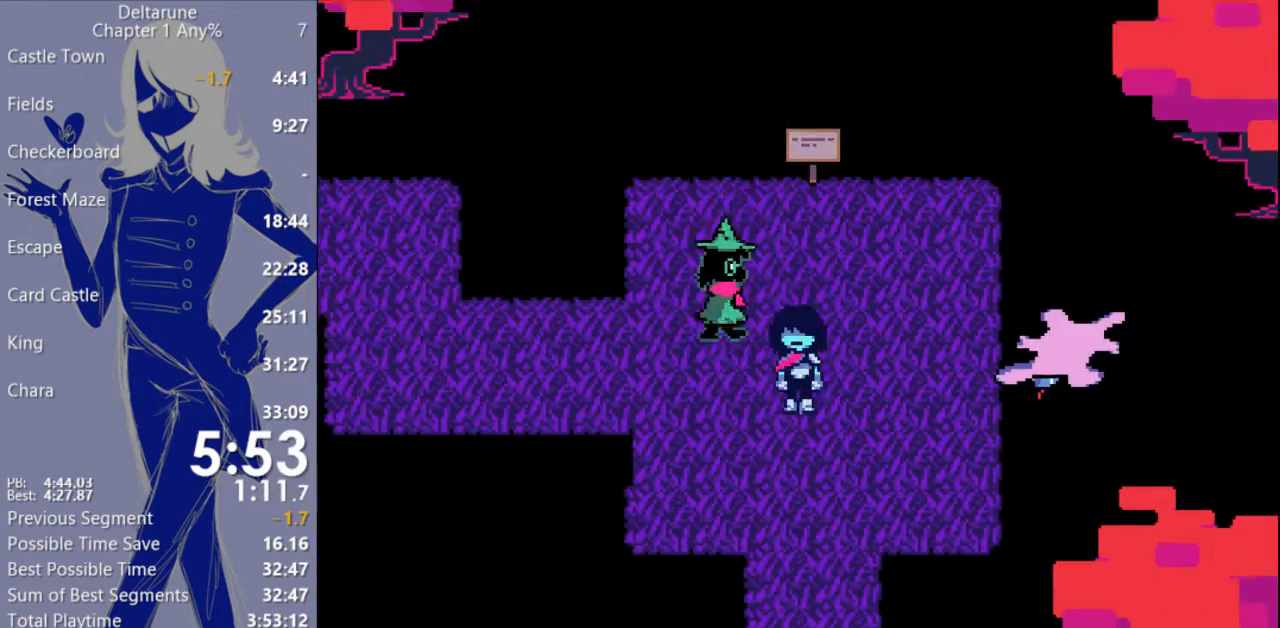
{"keys": ["c", "down", "x"], "events": []}
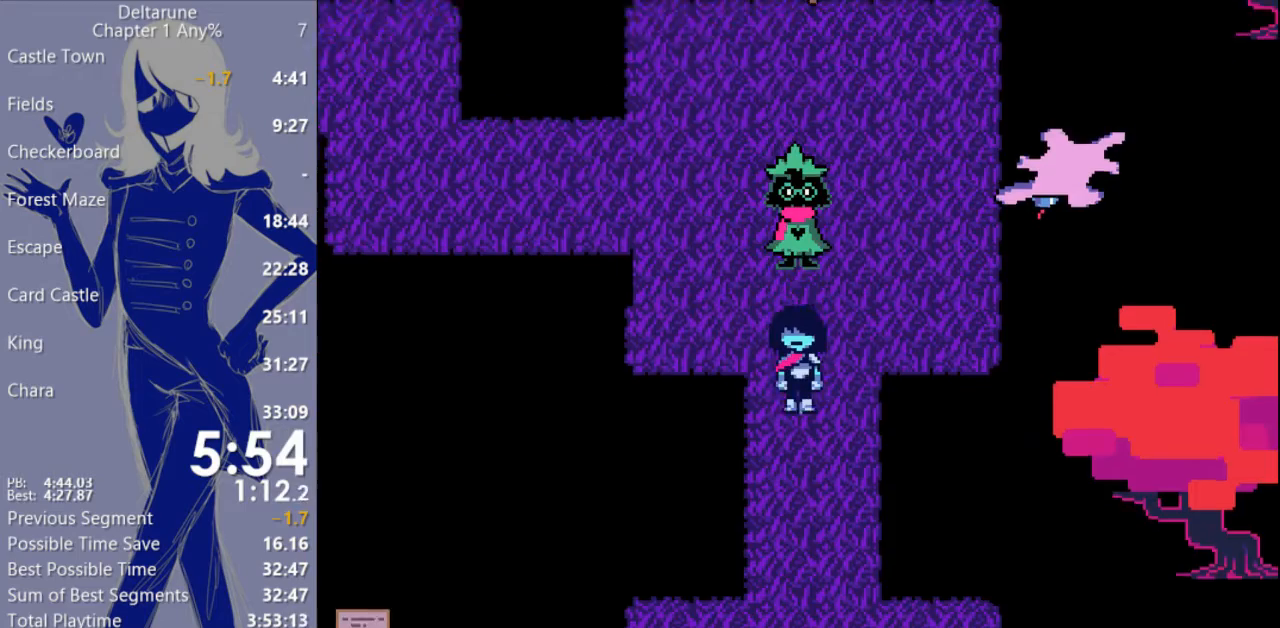
{"keys": ["c", "down", "x"], "events": []}
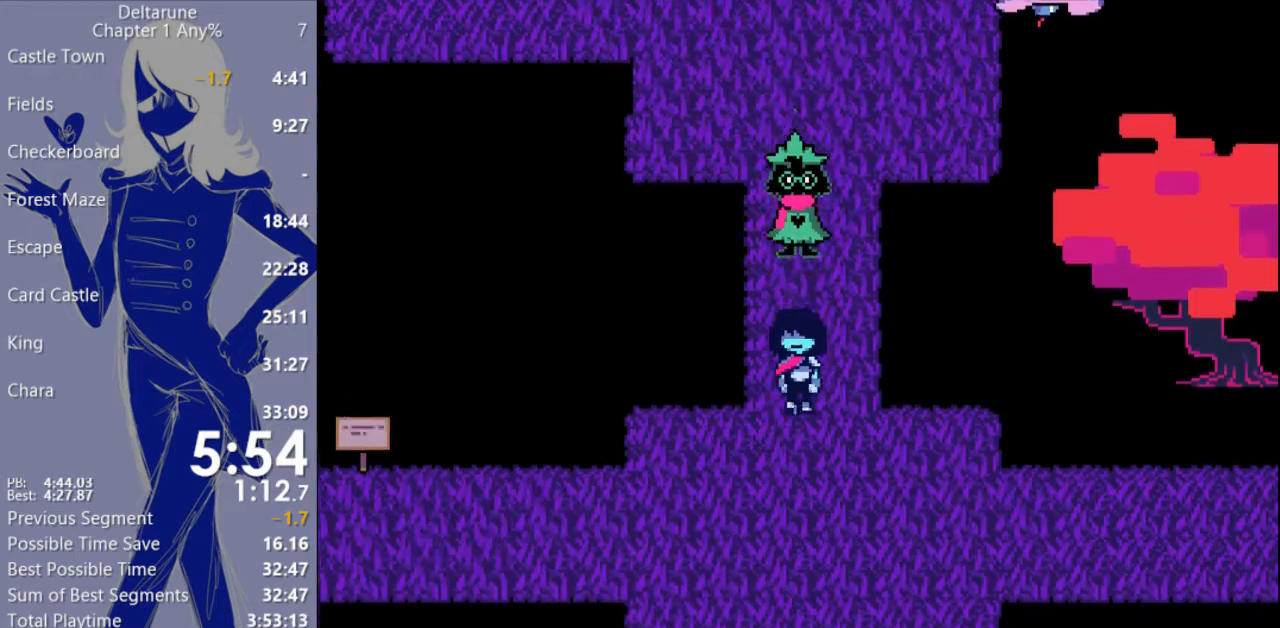
{"keys": ["c", "down", "x"], "events": []}
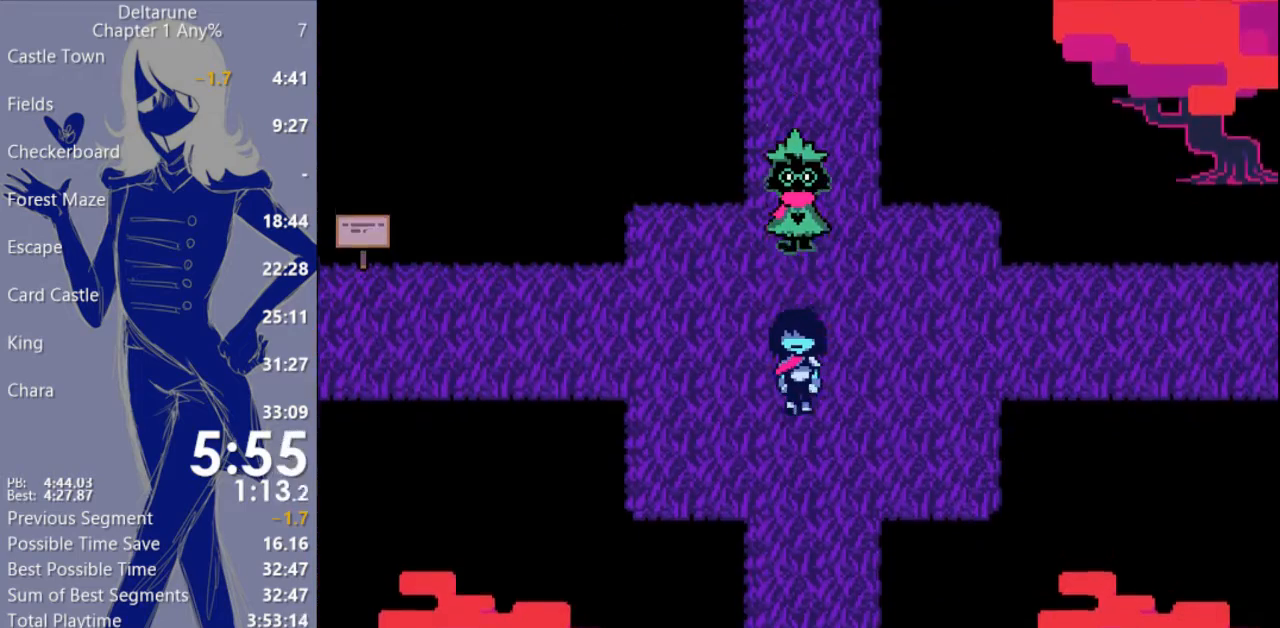
{"keys": ["c", "down", "x"], "events": []}
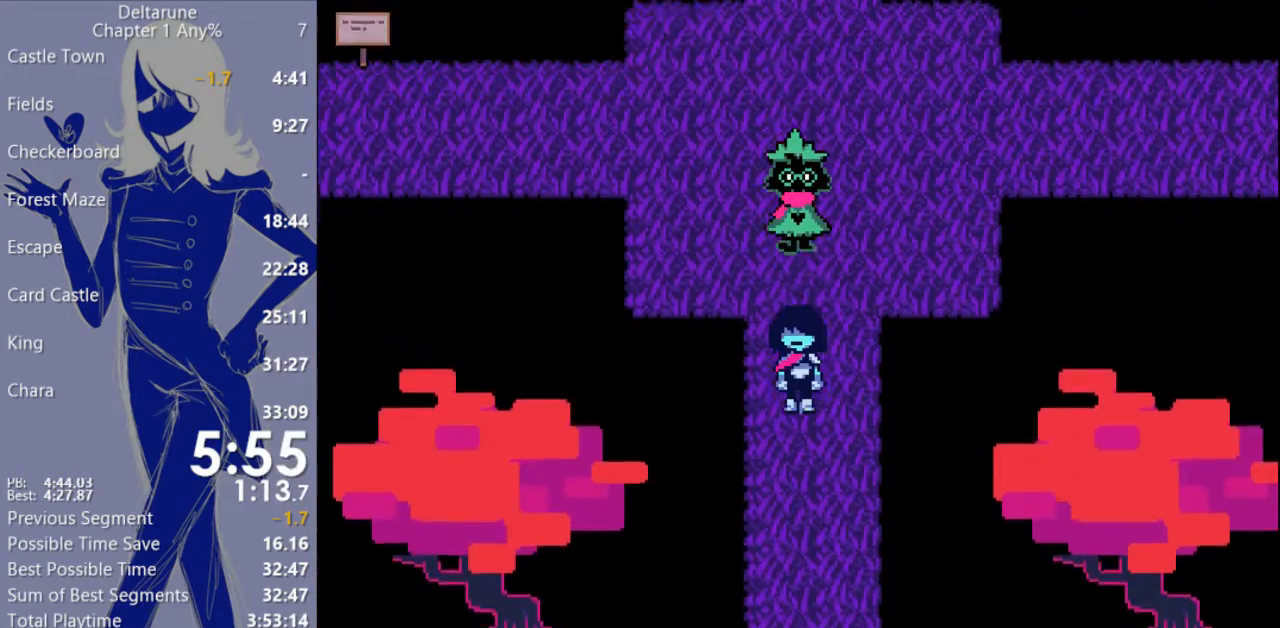
{"keys": ["c", "down", "x"], "events": []}
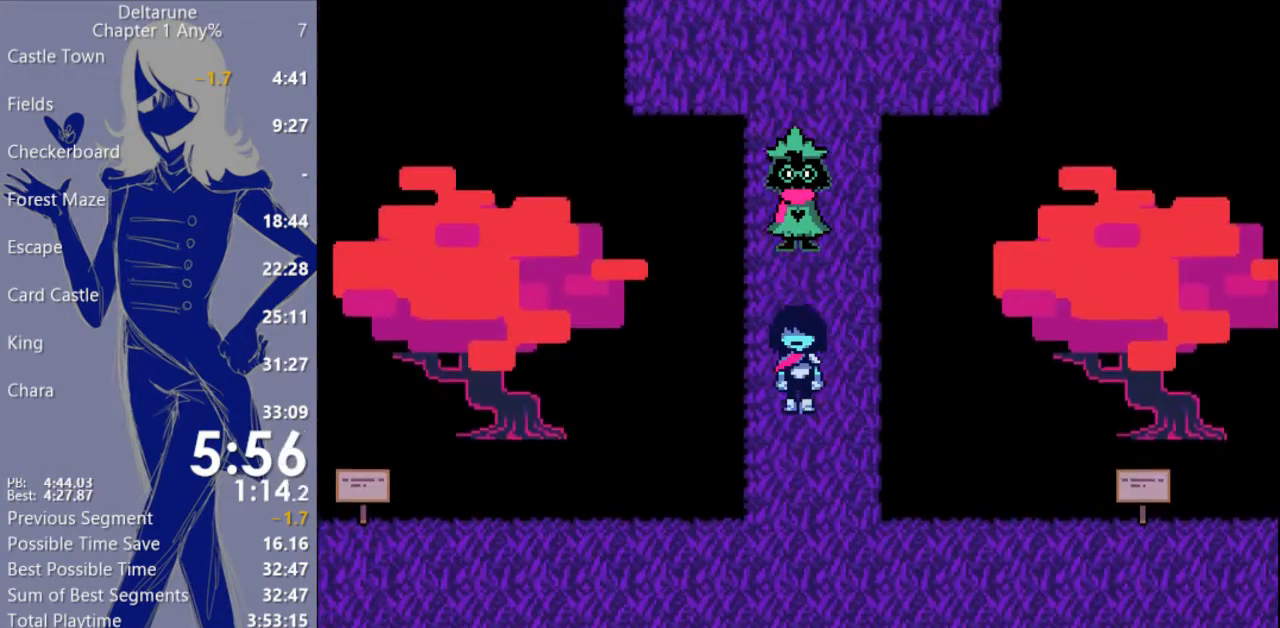
{"keys": ["c", "right", "x"], "events": [[433, "down", "up"], [433, "right", "down"]]}
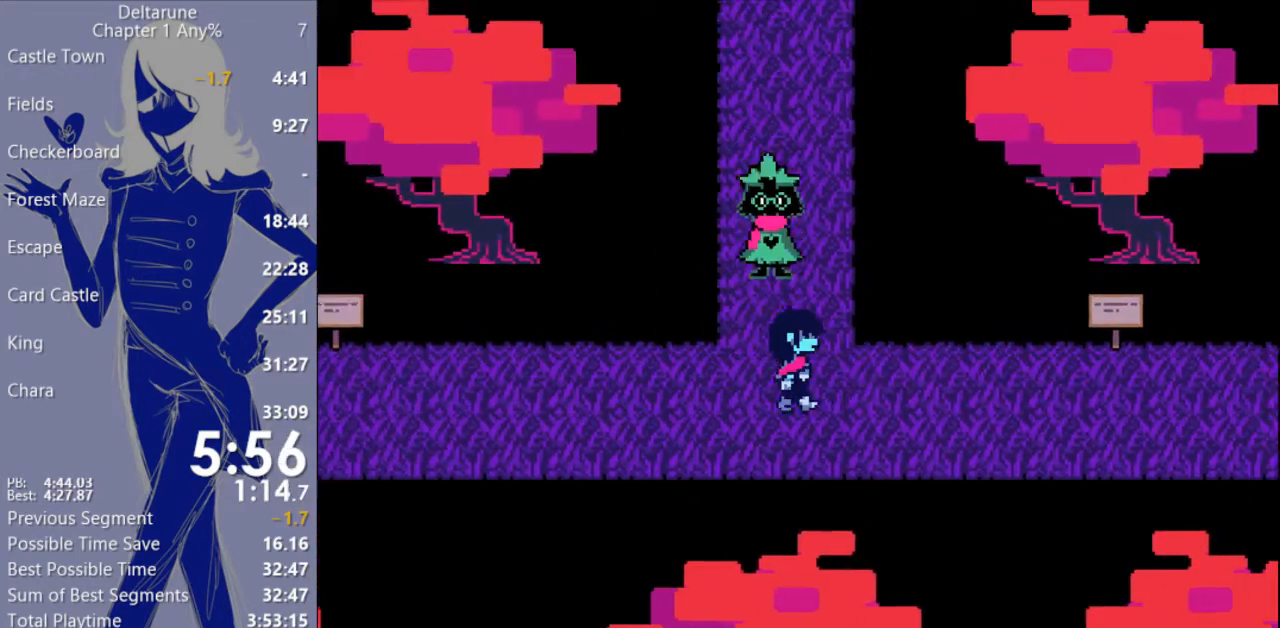
{"keys": ["c", "right", "x"], "events": []}
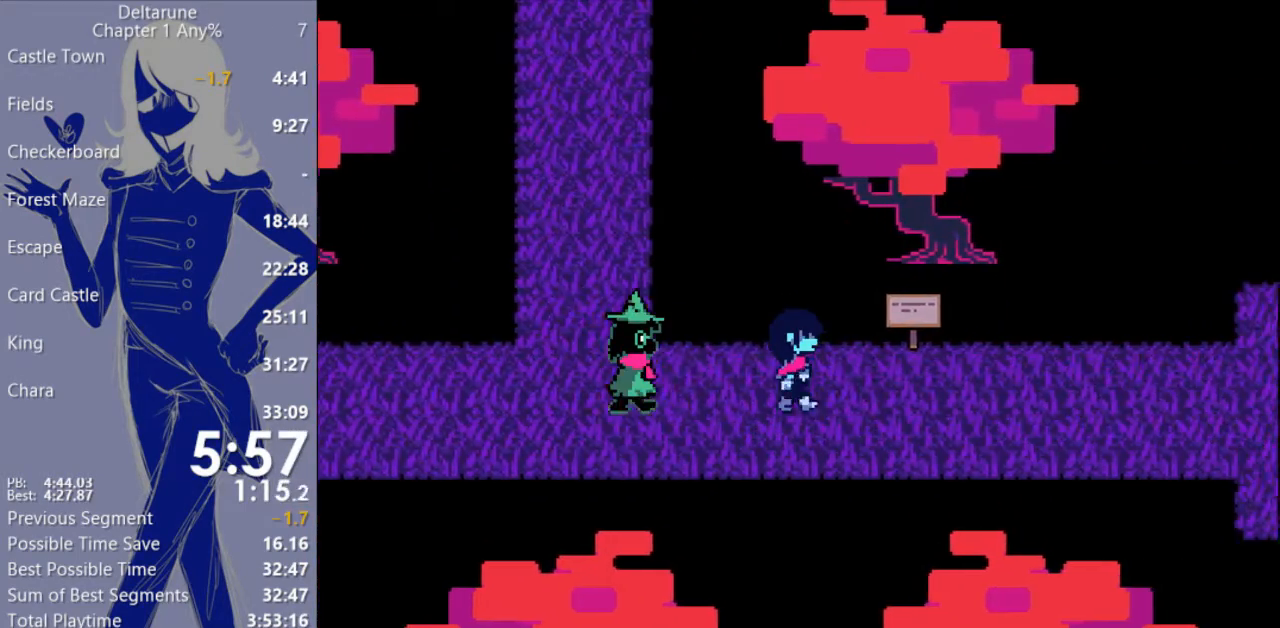
{"keys": ["c", "right", "x"], "events": []}
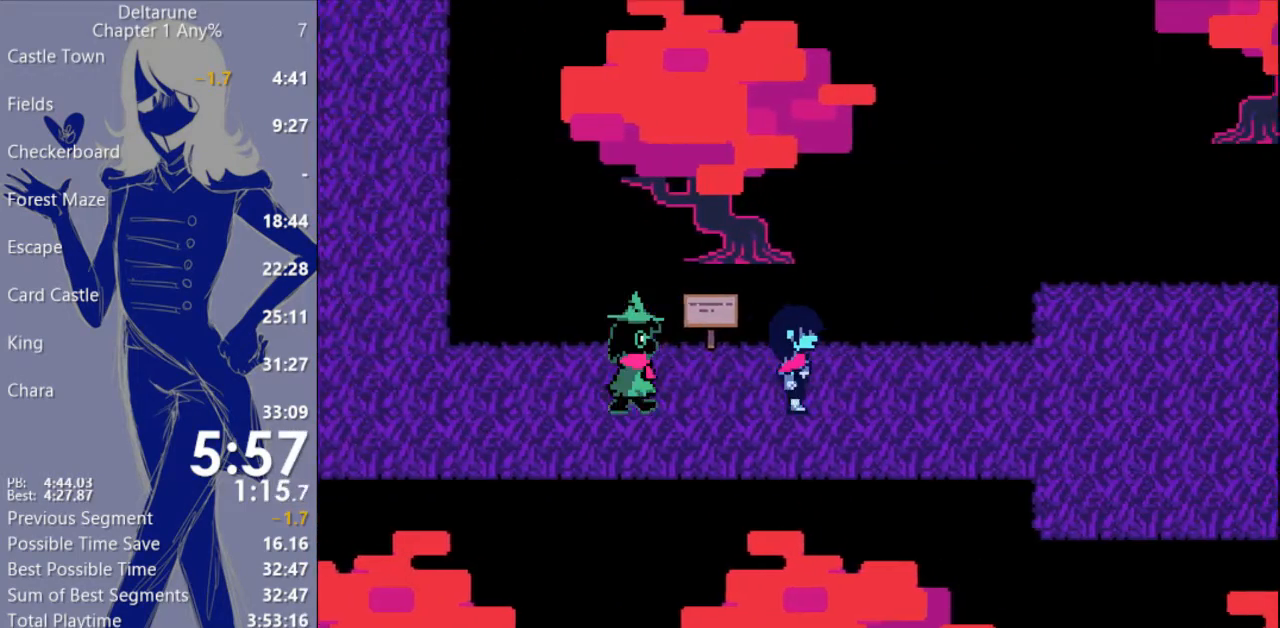
{"keys": ["c", "right", "x"], "events": []}
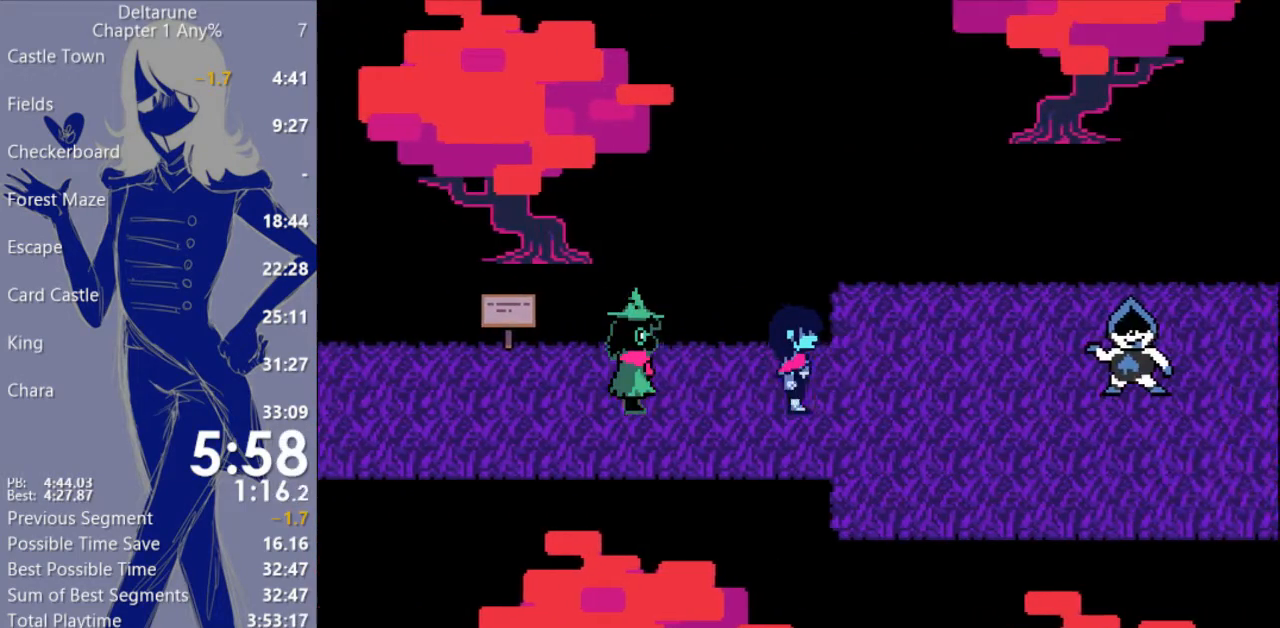
{"keys": ["c", "right", "x"], "events": []}
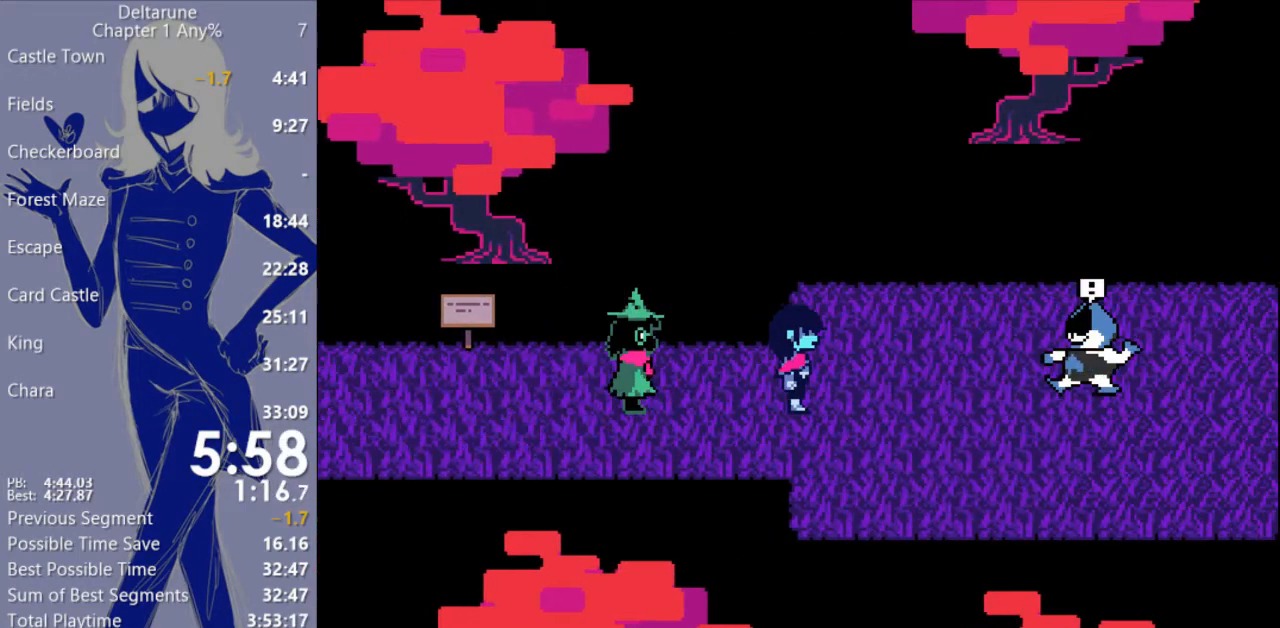
{"keys": ["c", "right", "x"], "events": []}
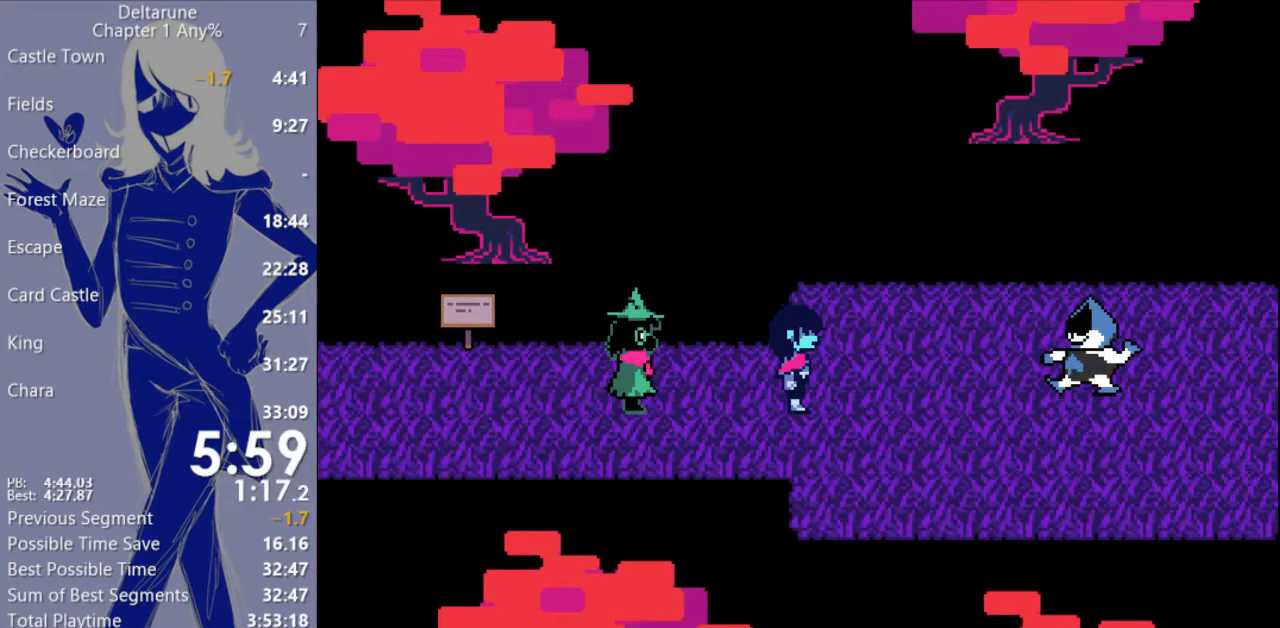
{"keys": ["c", "right", "x"], "events": []}
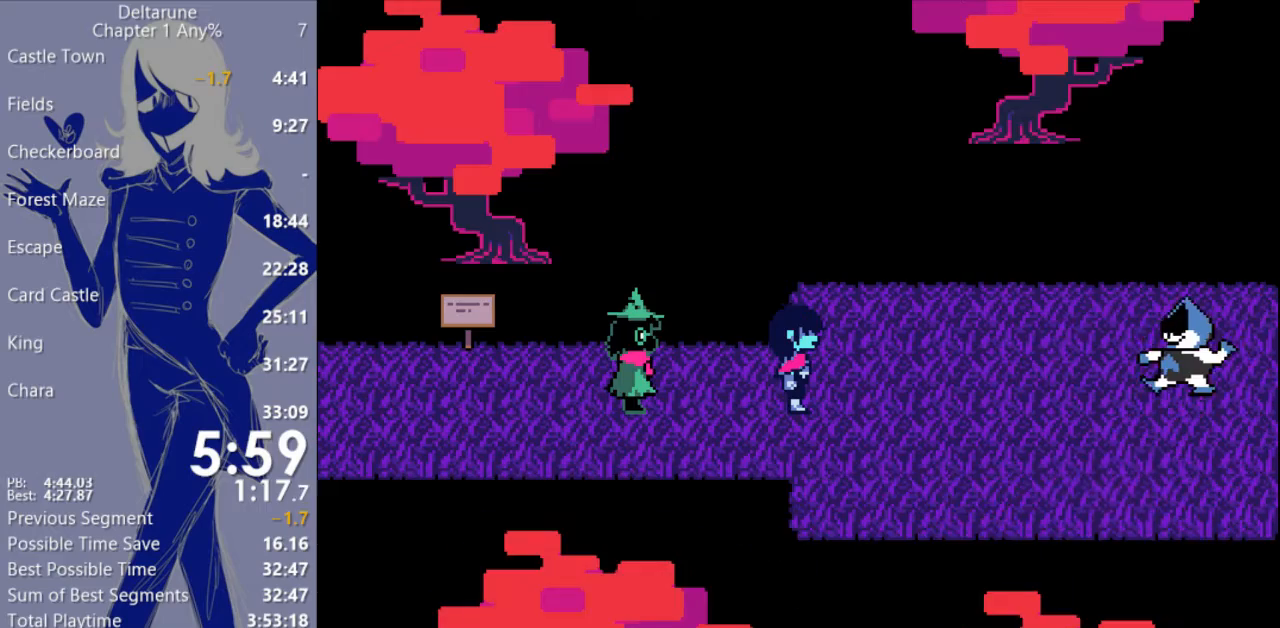
{"keys": ["c", "right", "x"], "events": []}
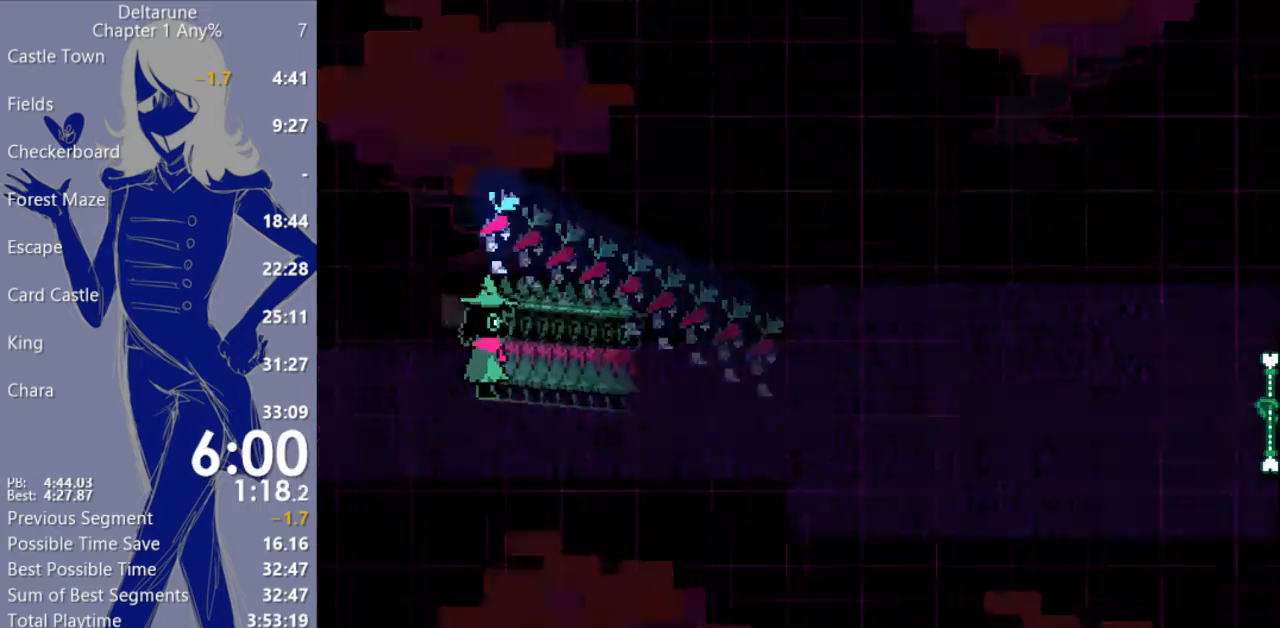
{"keys": ["c", "x"], "events": [[367, "right", "up"]]}
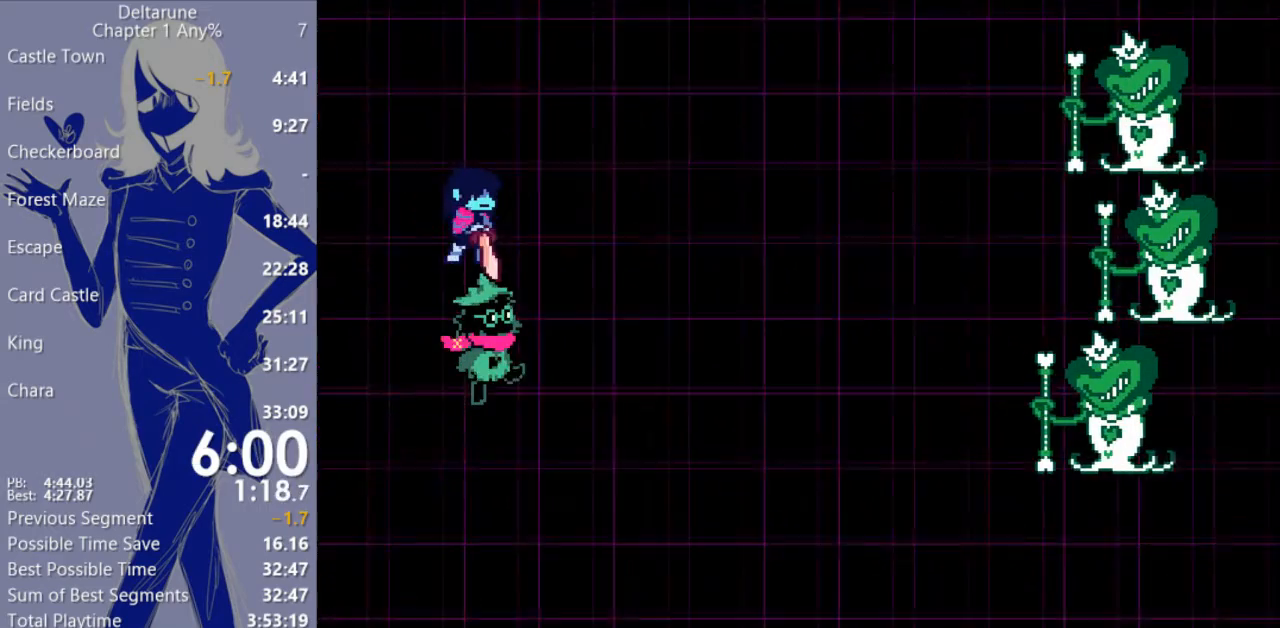
{"keys": ["c", "x"], "events": []}
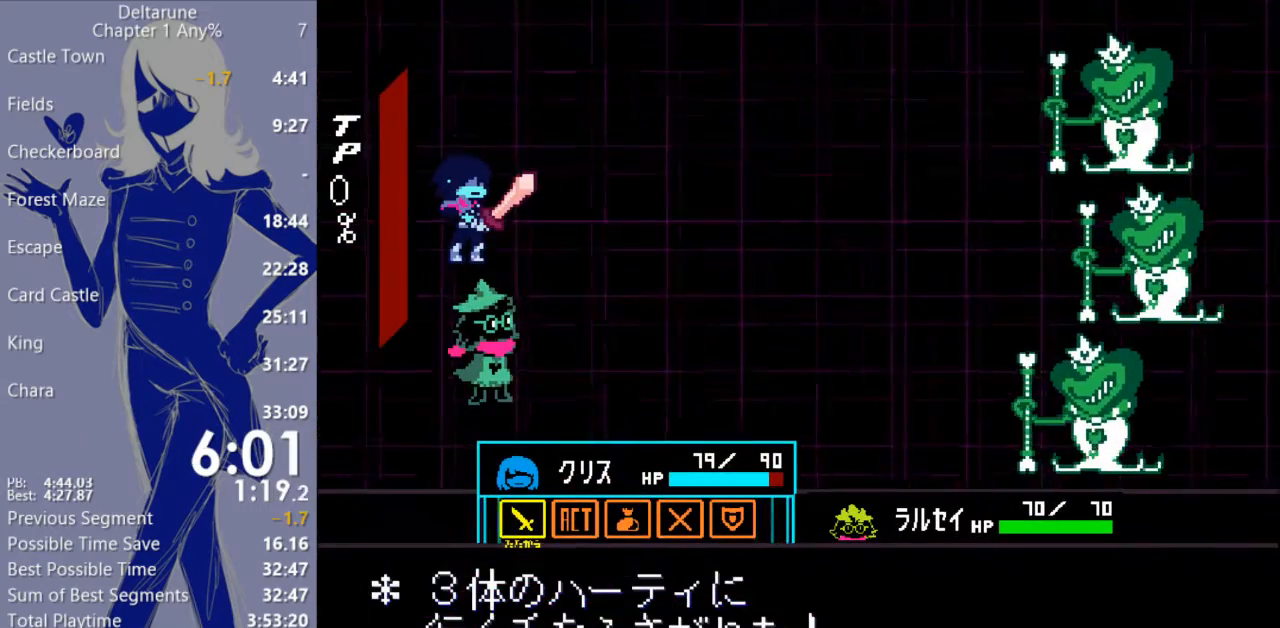
{"keys": [], "events": [[200, "c", "up"], [200, "x", "up"], [400, "right", "down"], [500, "right", "up"]]}
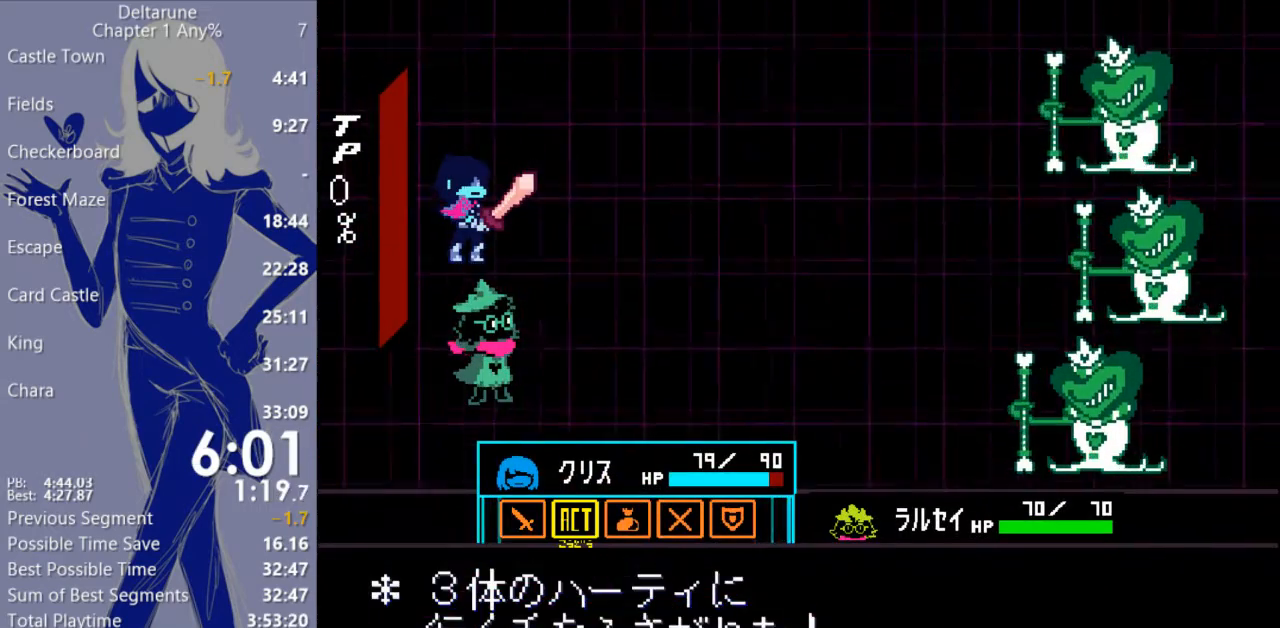
{"keys": ["z"], "events": [[33, "z", "down"], [133, "z", "up"], [467, "z", "down"]]}
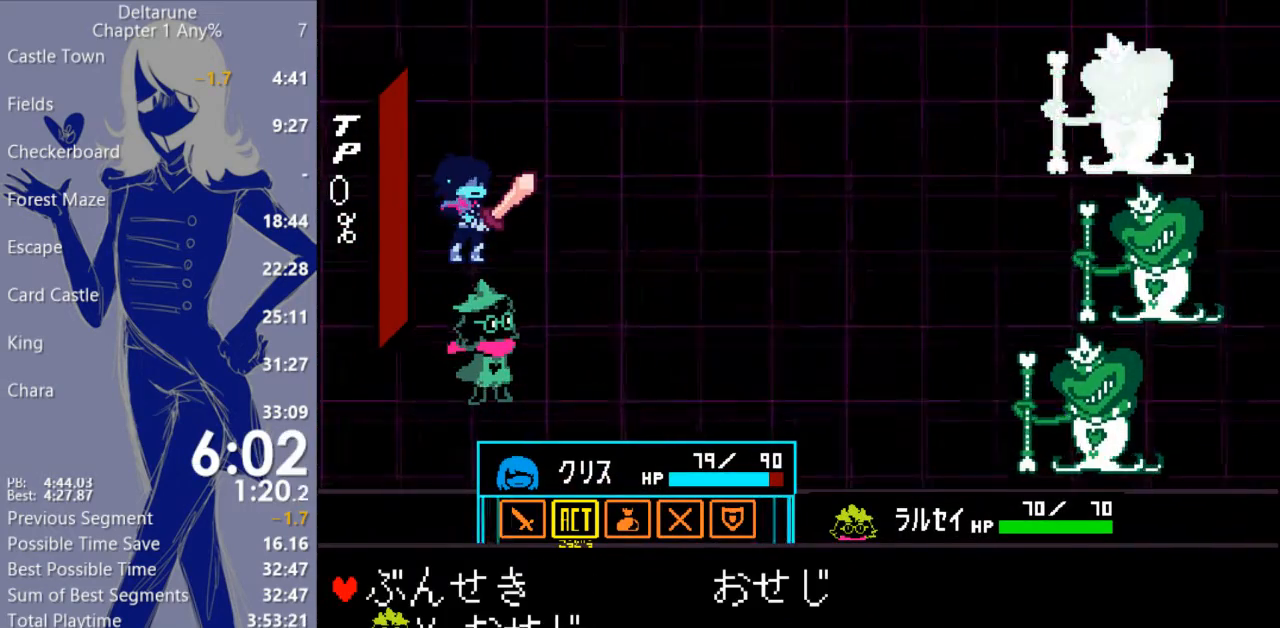
{"keys": [], "events": [[33, "z", "up"]]}
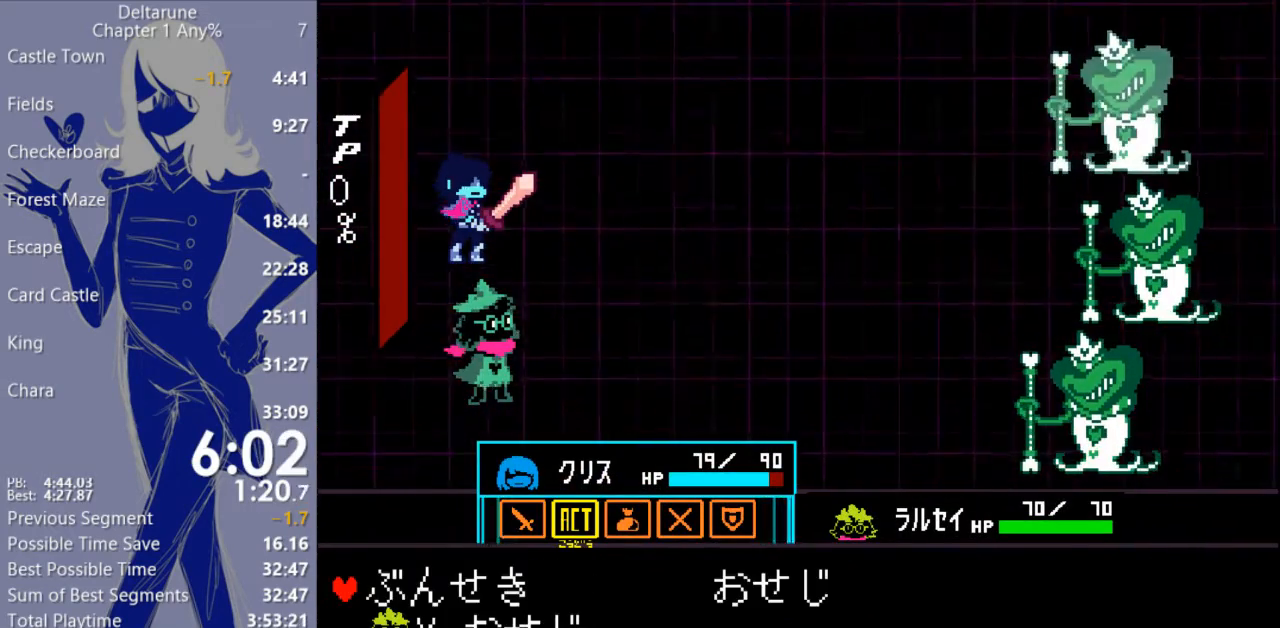
{"keys": [], "events": []}
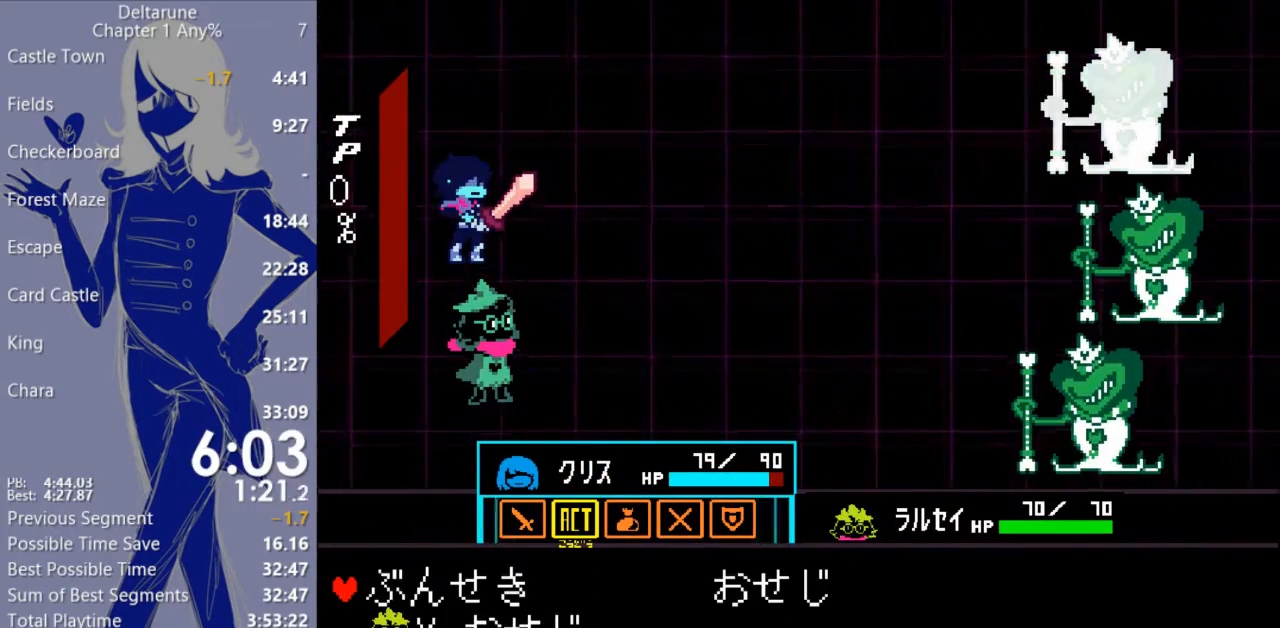
{"keys": [], "events": []}
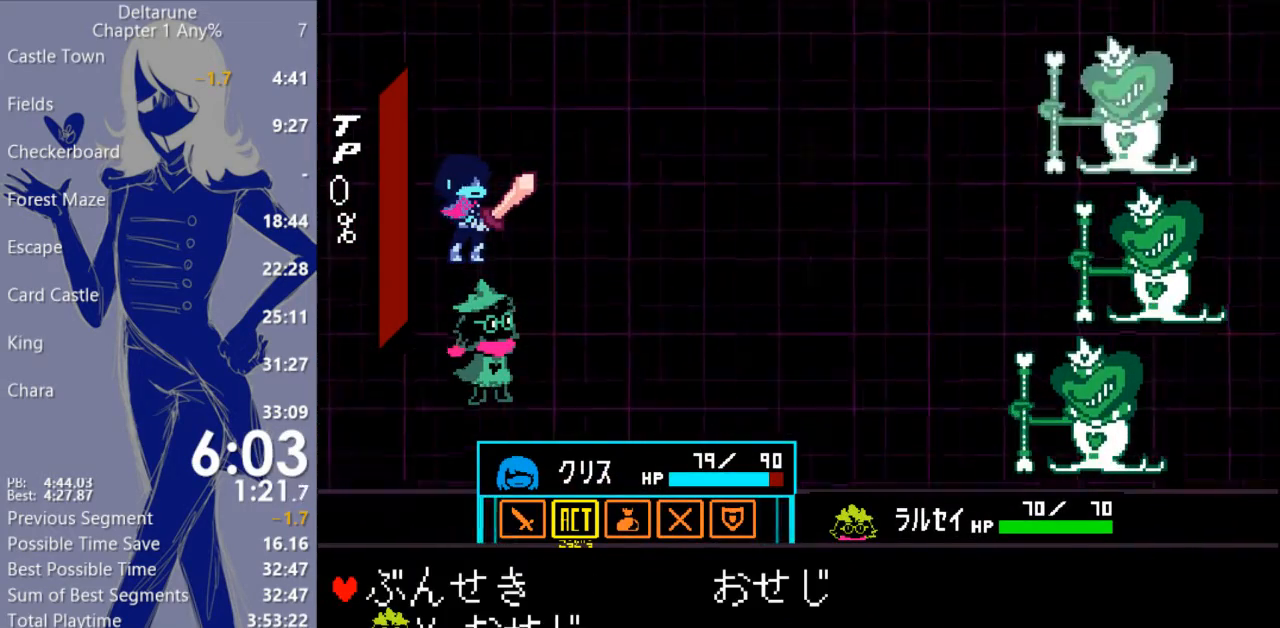
{"keys": ["c"], "events": [[267, "down", "down"], [333, "z", "down"], [367, "down", "up"], [433, "z", "up"], [467, "c", "down"]]}
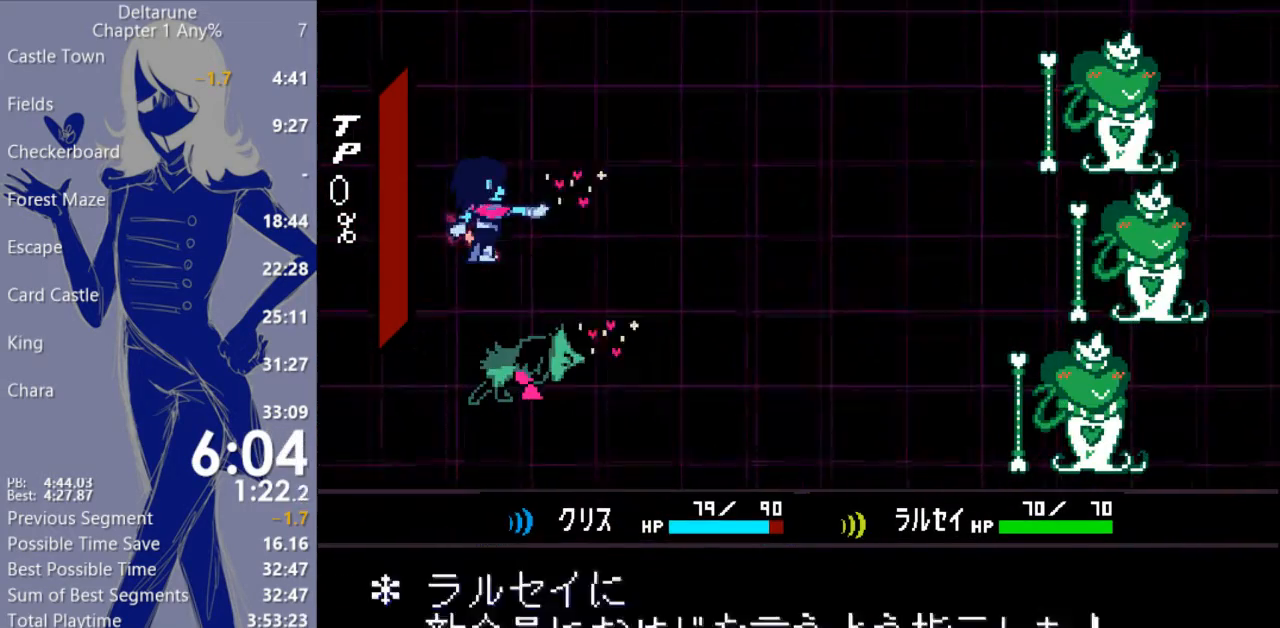
{"keys": ["c"], "events": []}
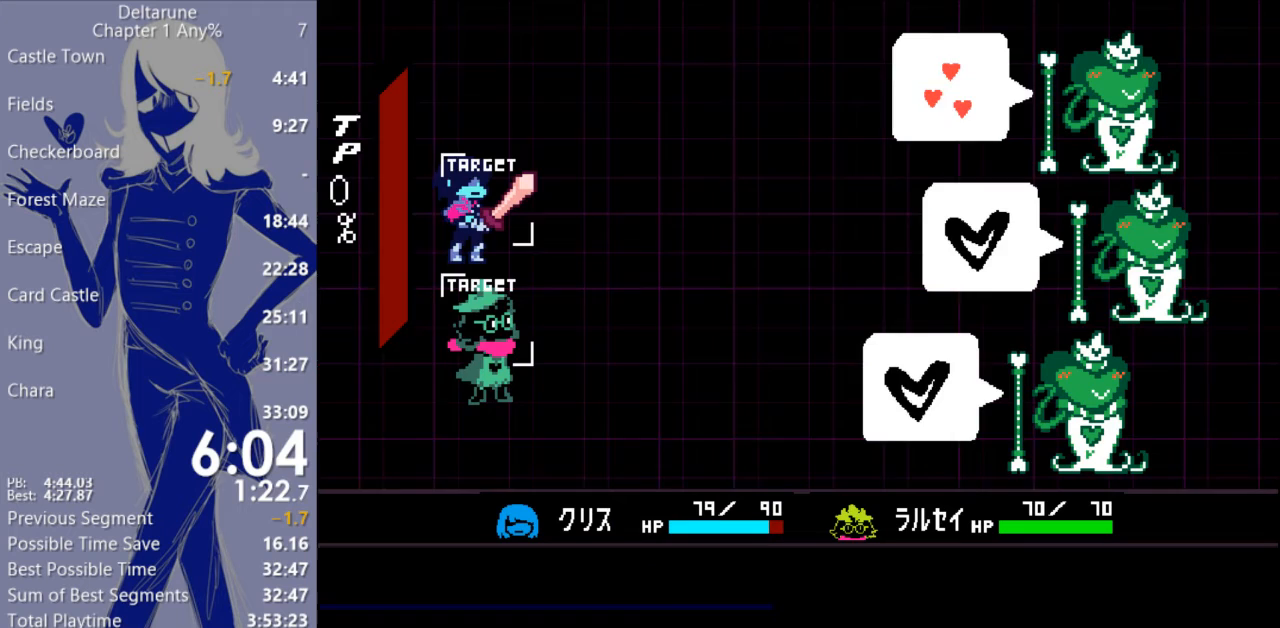
{"keys": ["c"], "events": []}
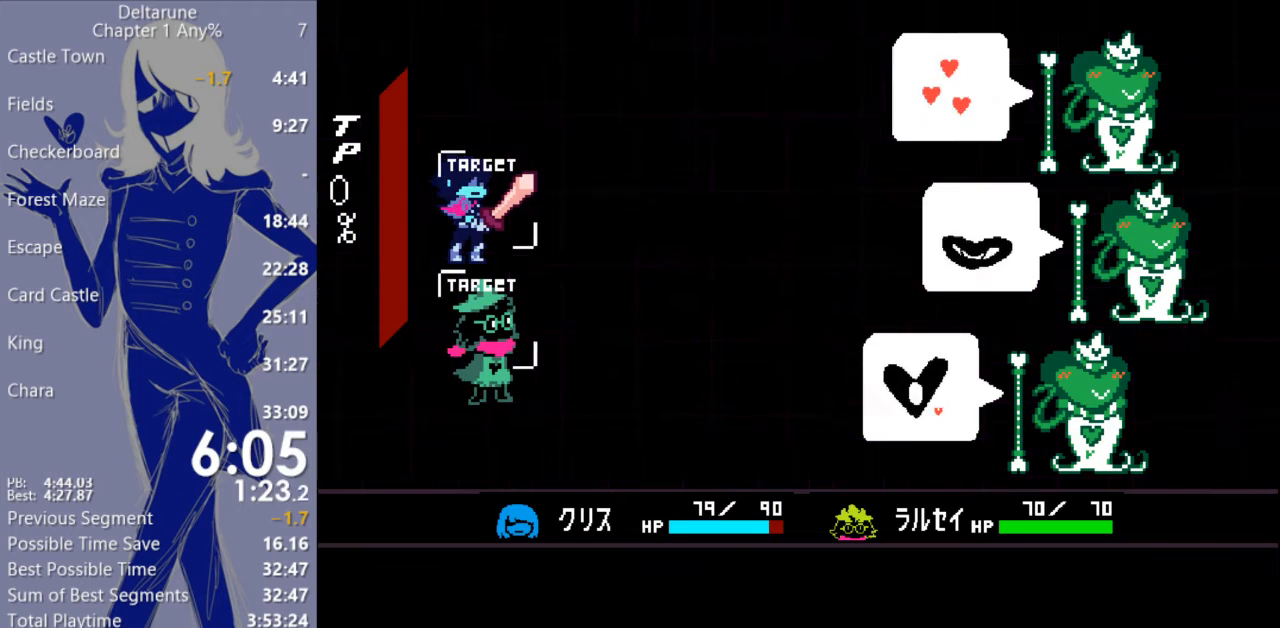
{"keys": [], "events": [[100, "c", "up"], [100, "return", "down"], [167, "return", "up"], [233, "return", "down"], [300, "return", "up"], [367, "return", "down"], [433, "return", "up"]]}